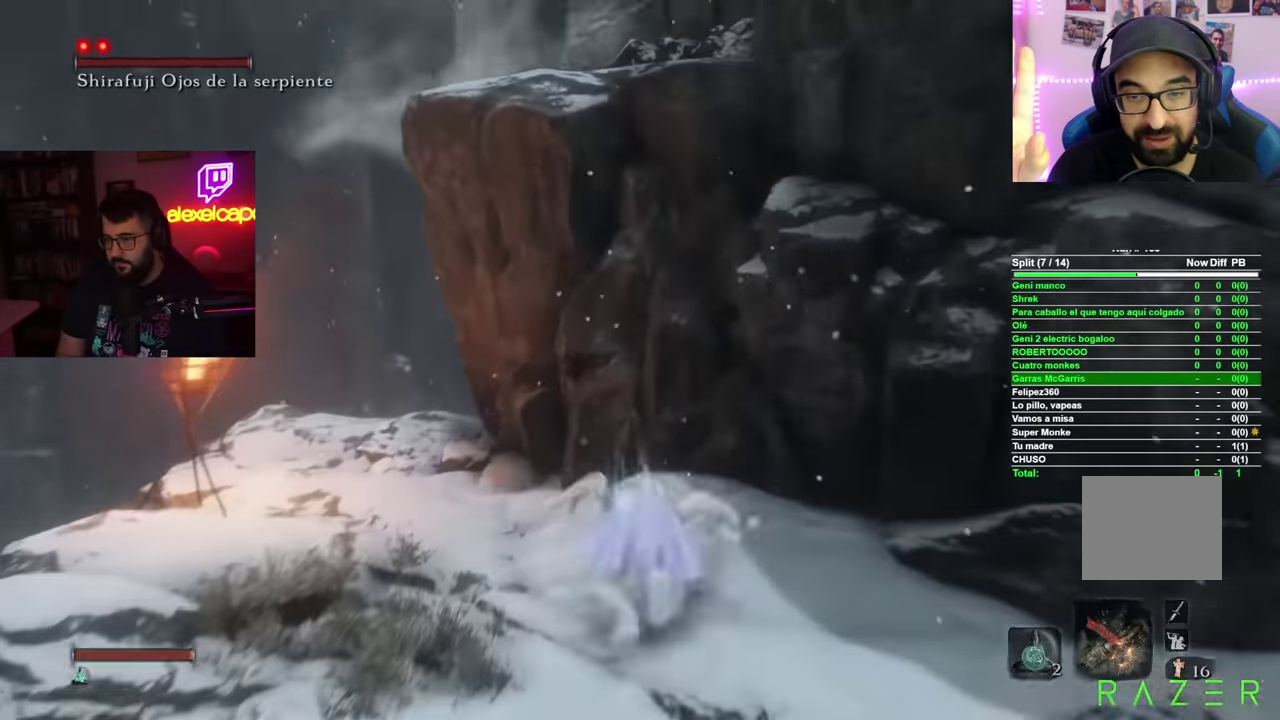
Gameplay with a controller (Xbox layout); each line is a JSON object with the inputs held at the frame after it. "events" lists button and stick changes between this image and that frame as [ms after this image, input, new state], when the widget could be followed in between.
{"buttons": ["A"], "left_stick": "up", "right_stick": "center", "events": [[384, "A", "down"]]}
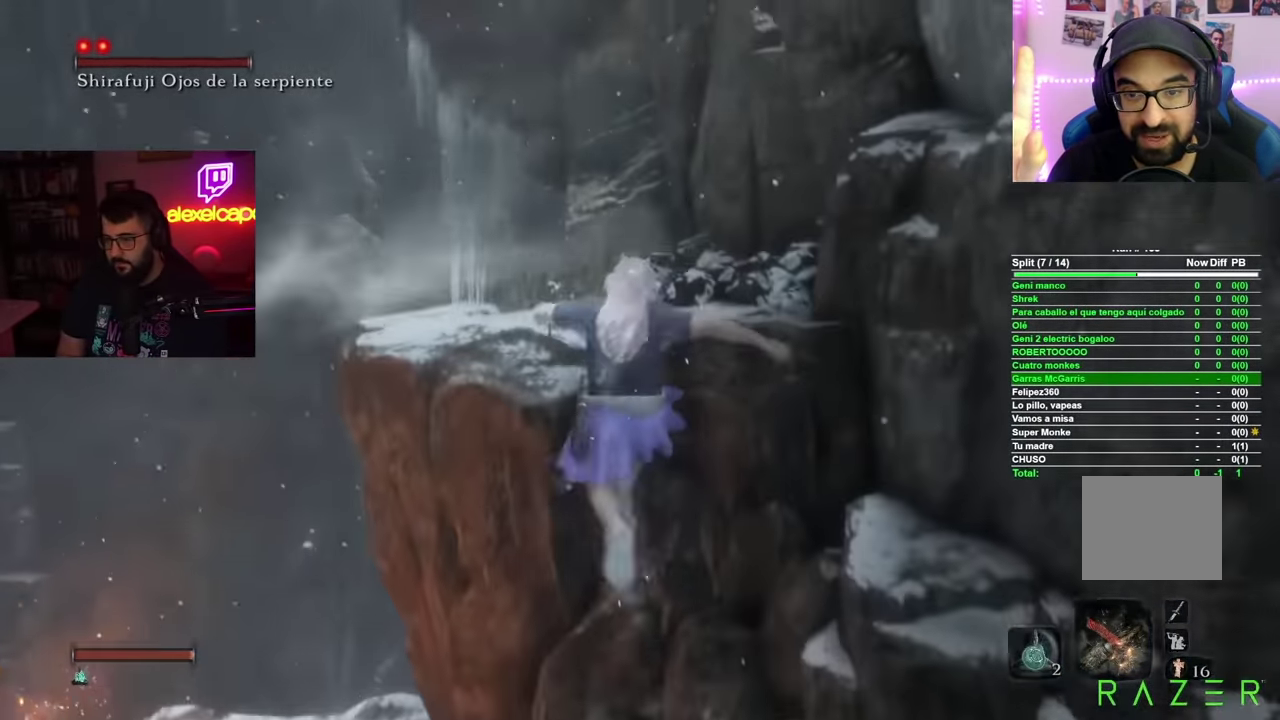
{"buttons": [], "left_stick": "up", "right_stick": "down-right", "events": [[50, "A", "up"], [383, "right_stick", "down"], [466, "right_stick", "down-right"]]}
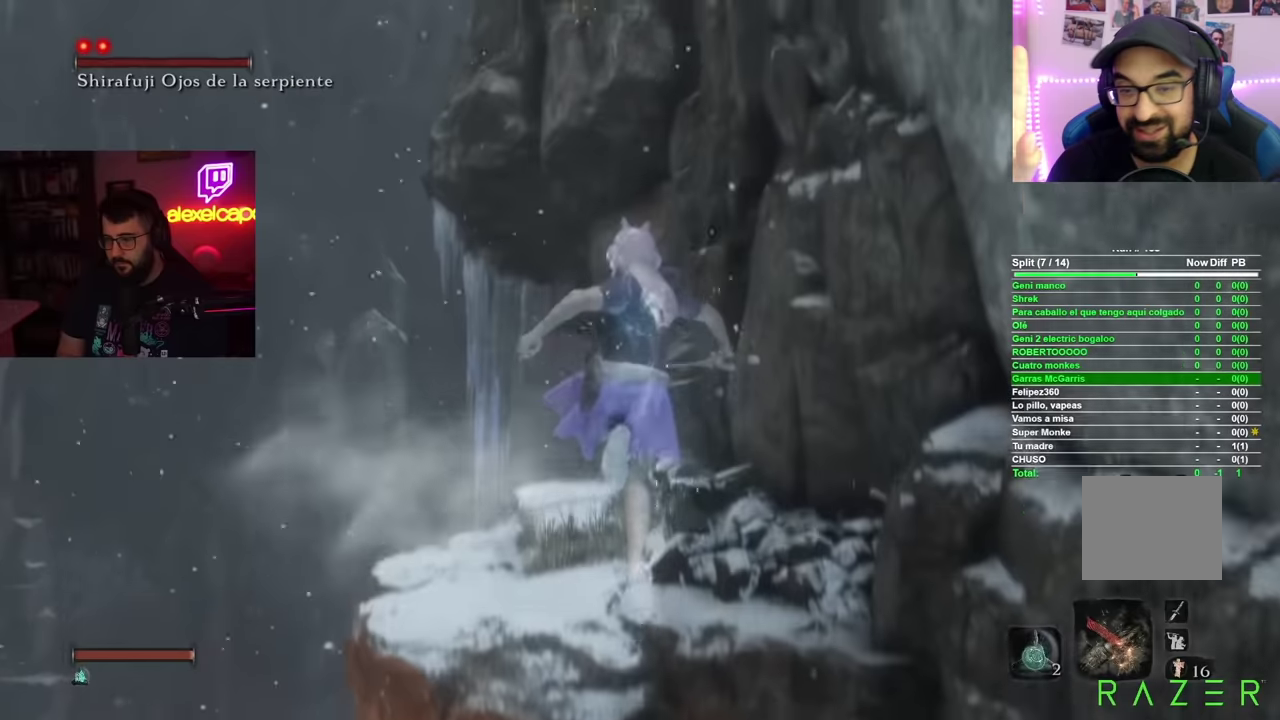
{"buttons": [], "left_stick": "up", "right_stick": "down-right", "events": []}
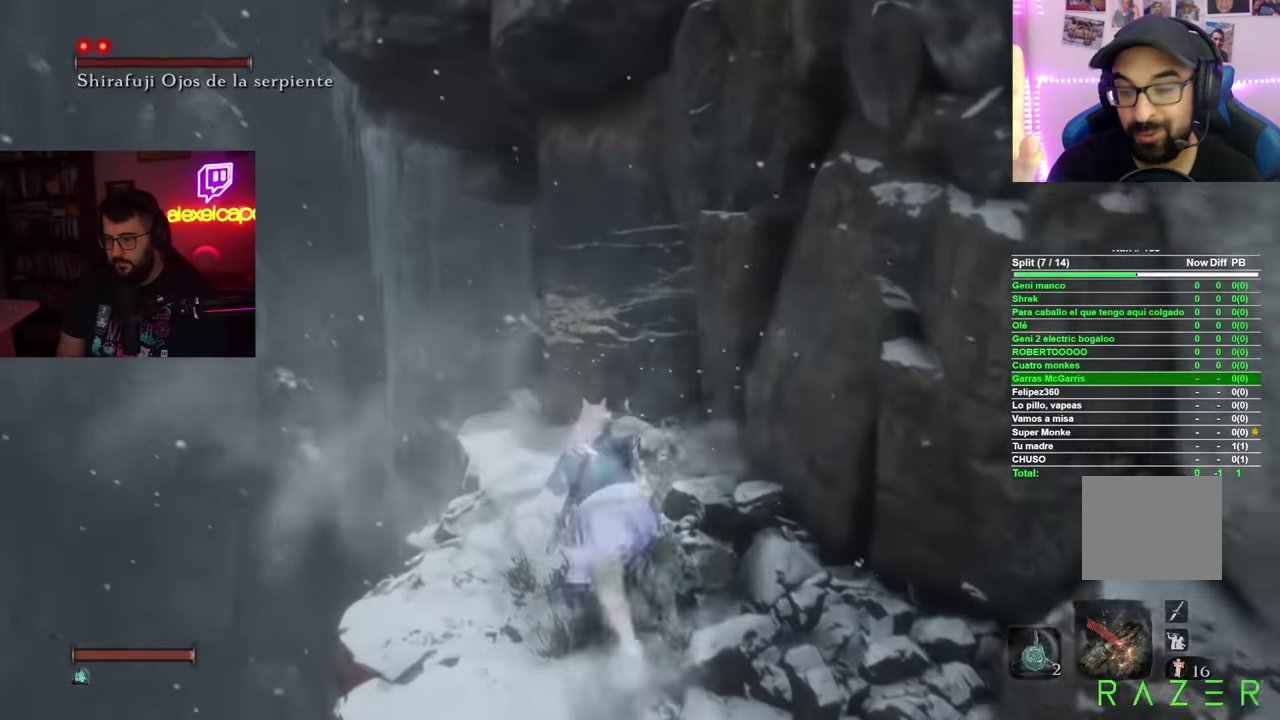
{"buttons": [], "left_stick": "up-left", "right_stick": "down-right", "events": [[133, "left_stick", "up-left"]]}
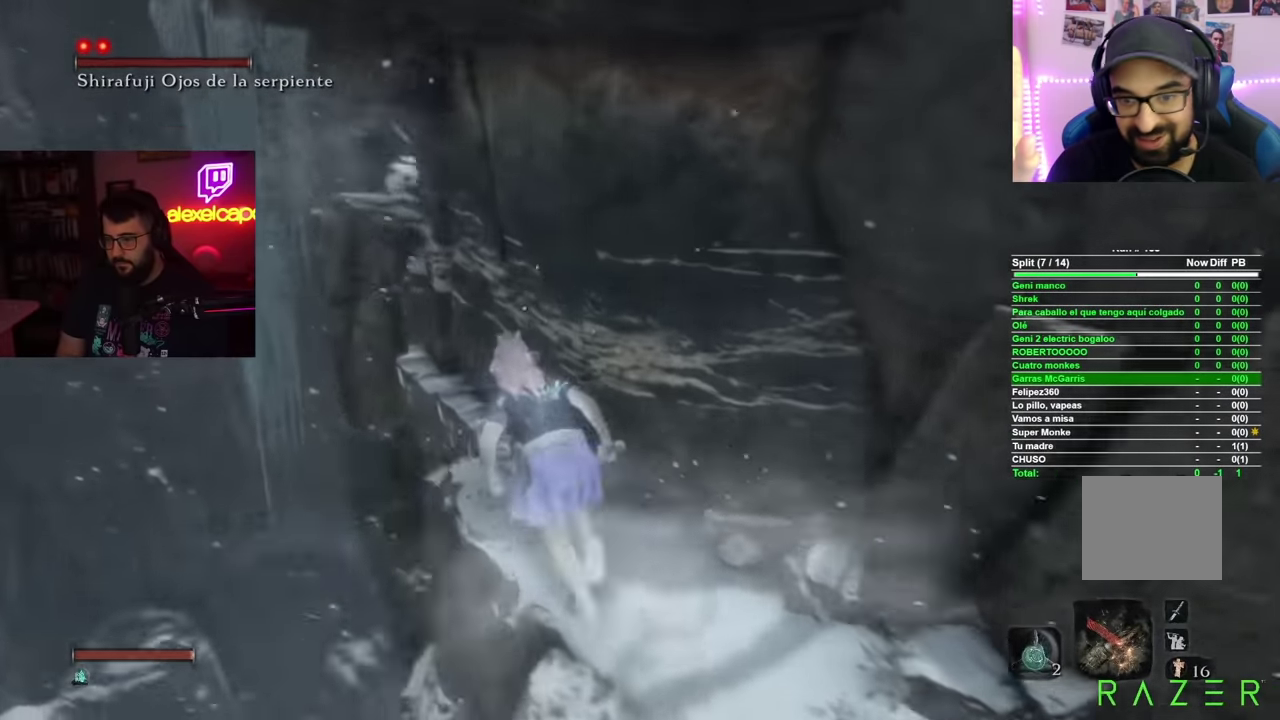
{"buttons": [], "left_stick": "up", "right_stick": "center", "events": [[50, "left_stick", "up"], [50, "right_stick", "center"], [134, "X", "down"], [251, "X", "up"]]}
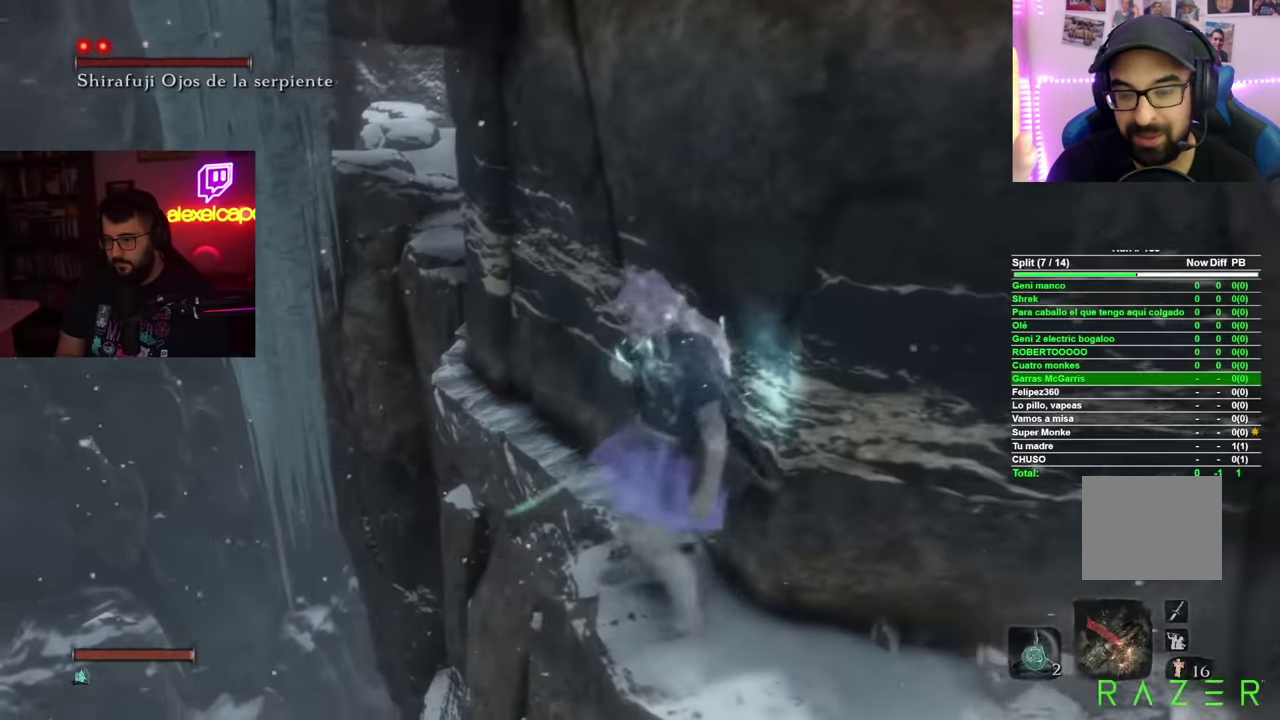
{"buttons": [], "left_stick": "up-left", "right_stick": "right", "events": [[33, "left_stick", "up-left"], [217, "right_stick", "down-right"], [267, "right_stick", "right"]]}
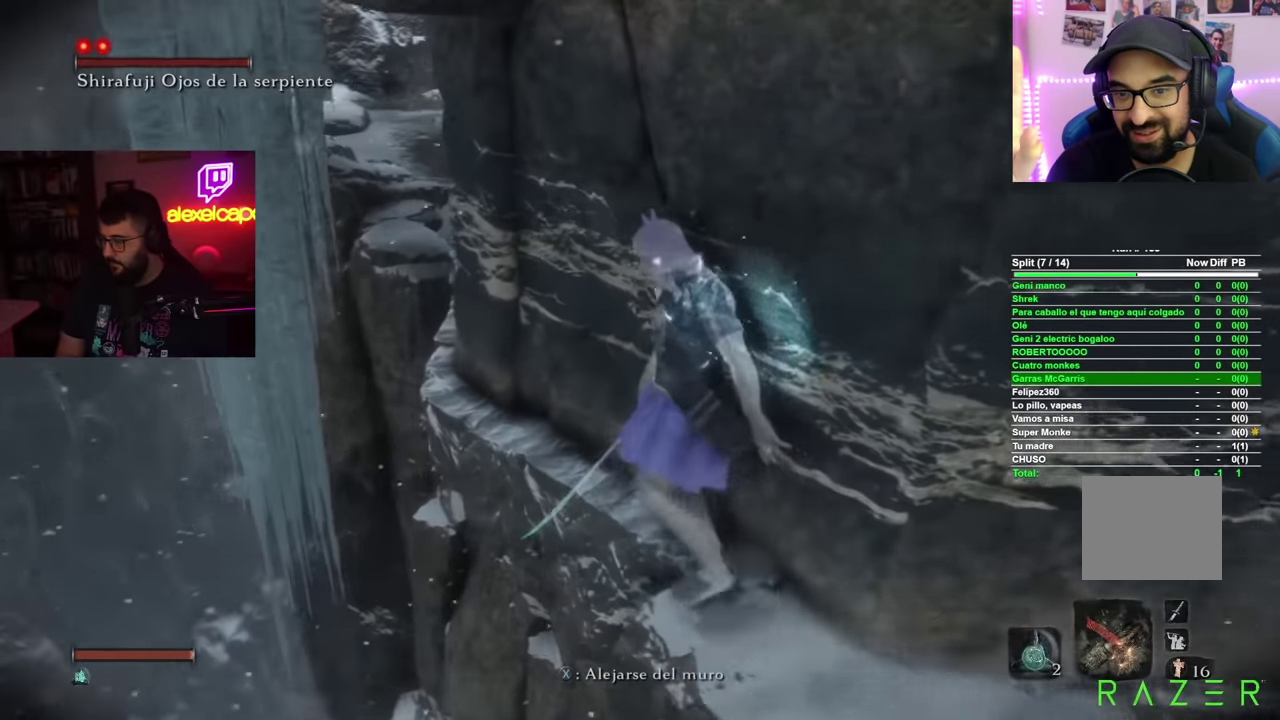
{"buttons": [], "left_stick": "up-left", "right_stick": "right", "events": []}
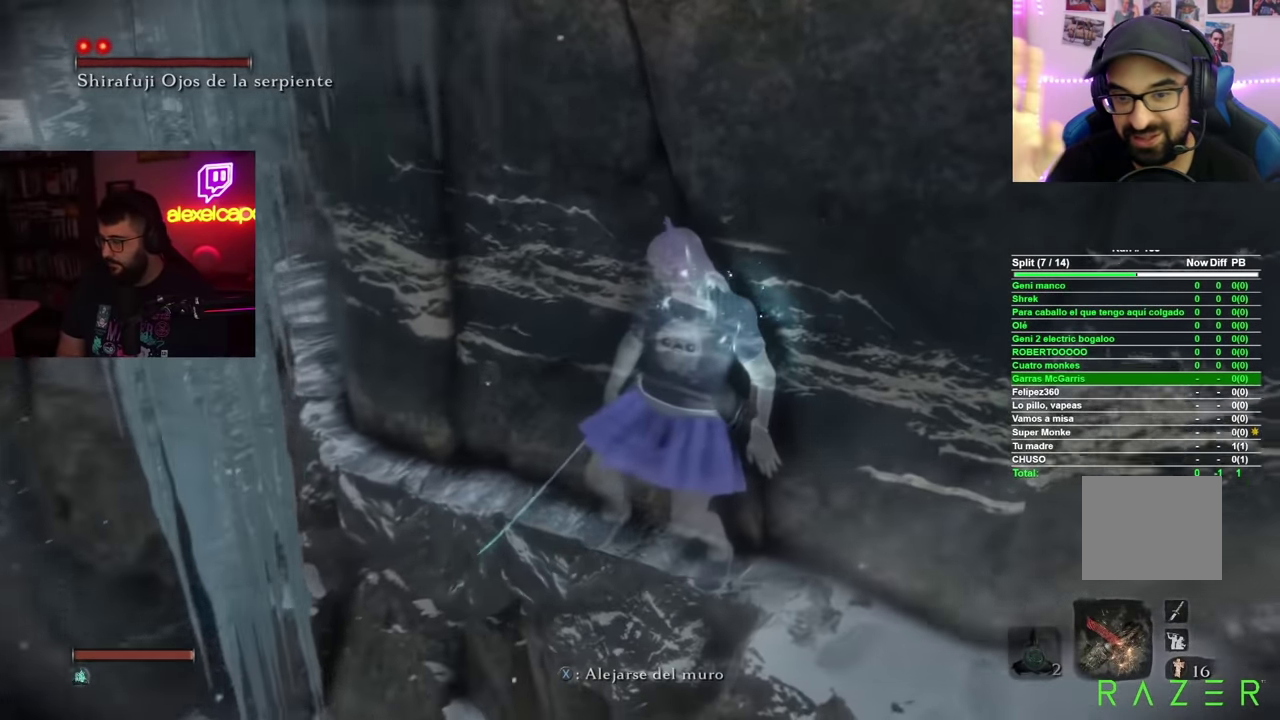
{"buttons": [], "left_stick": "up-left", "right_stick": "center"}
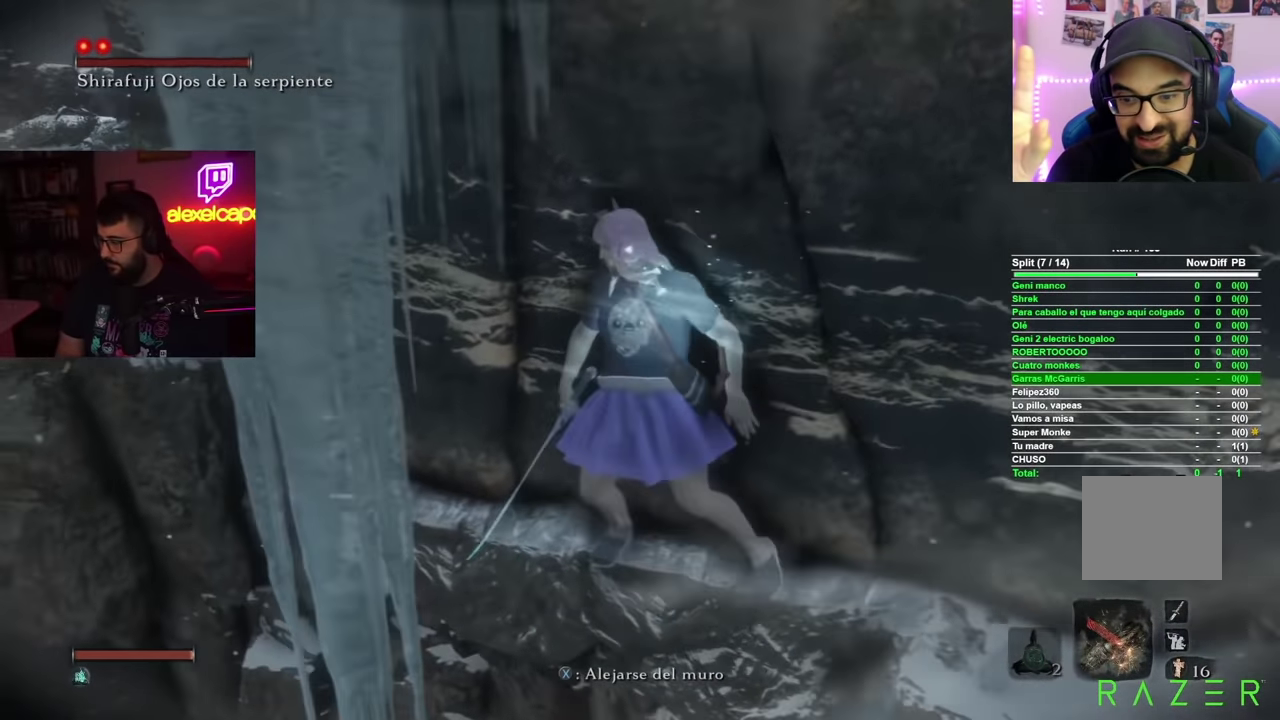
{"buttons": [], "left_stick": "up-left", "right_stick": "center"}
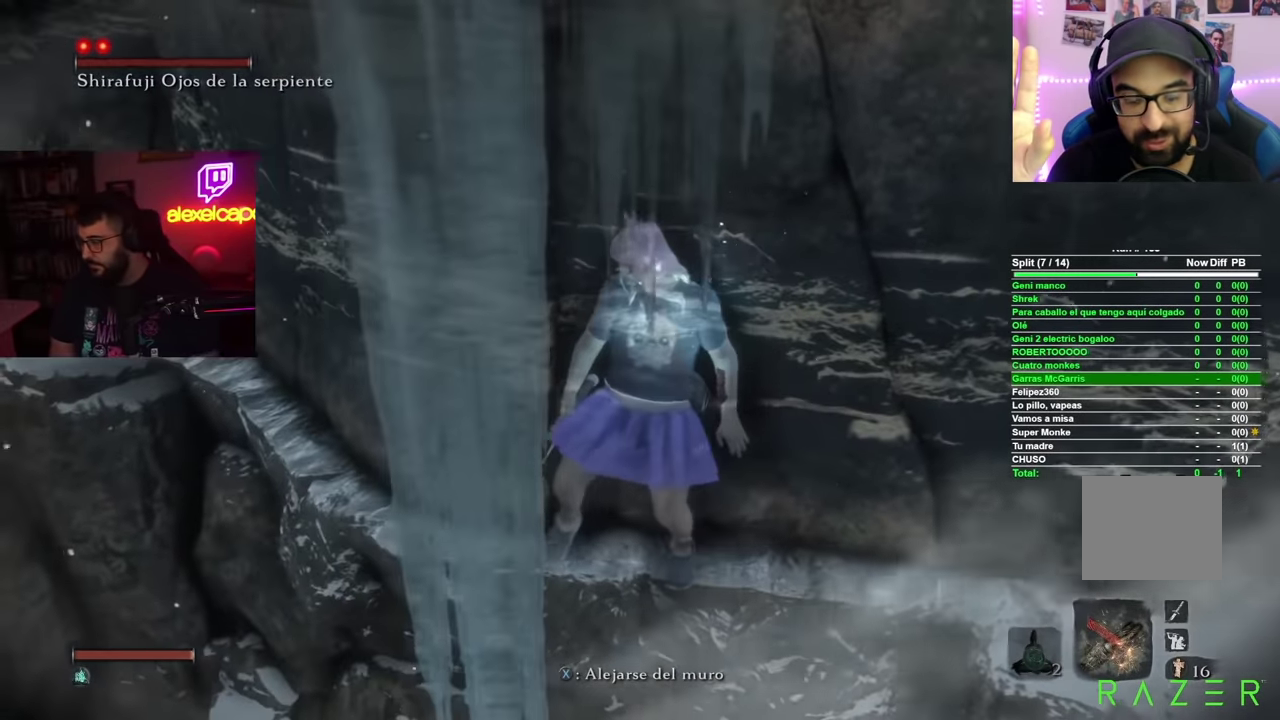
{"buttons": [], "left_stick": "up-left", "right_stick": "right", "events": [[150, "right_stick", "right"]]}
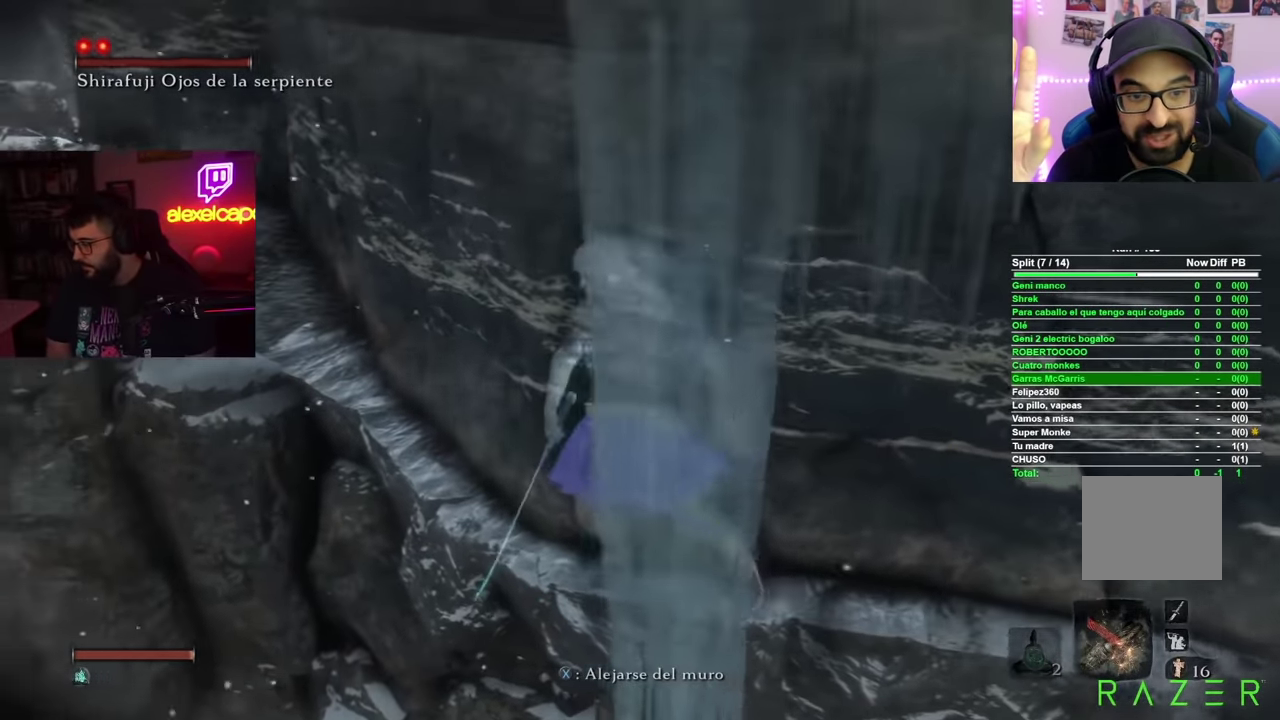
{"buttons": [], "left_stick": "up-left", "right_stick": "right", "events": []}
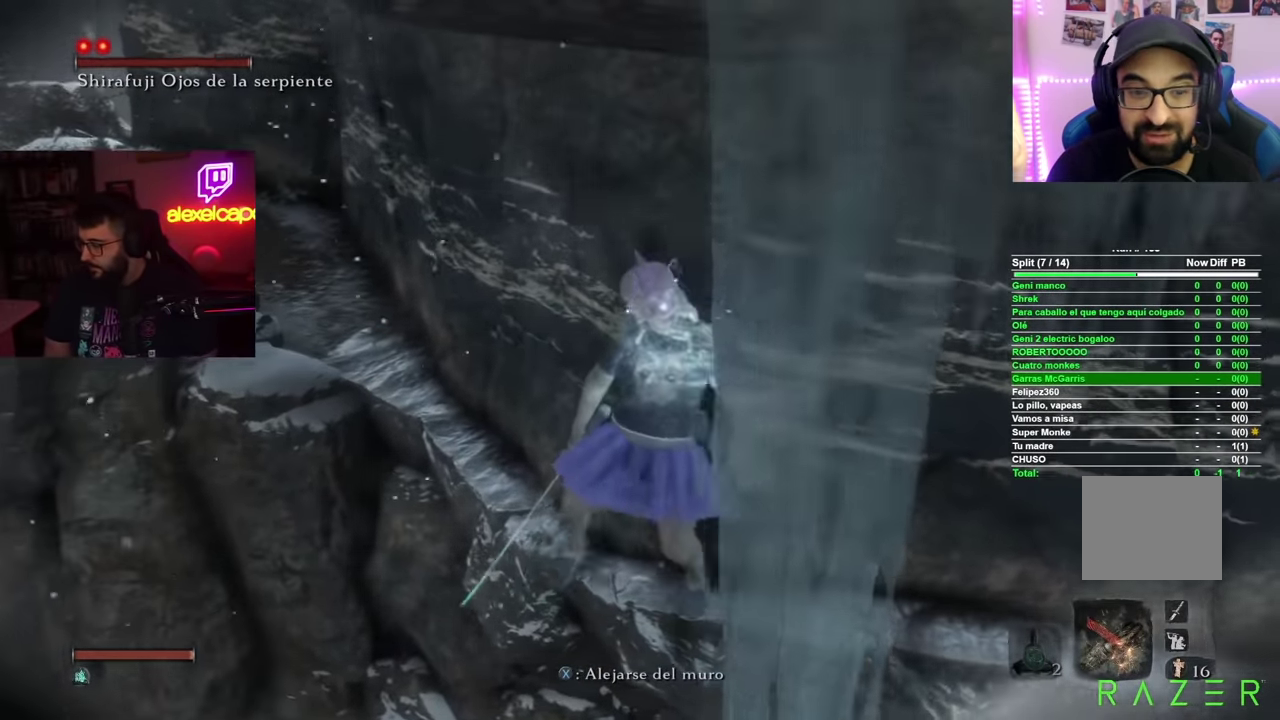
{"buttons": [], "left_stick": "up-left", "right_stick": "center", "events": [[484, "right_stick", "center"]]}
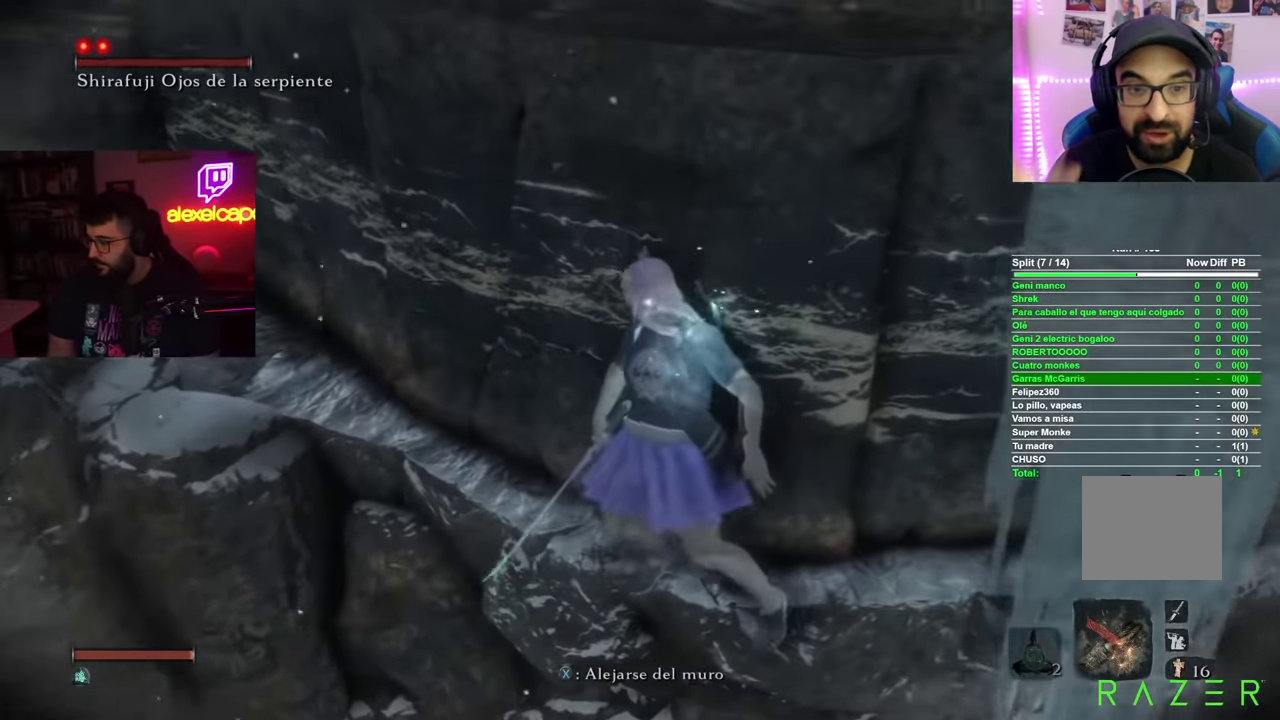
{"buttons": [], "left_stick": "up-left", "right_stick": "center", "events": []}
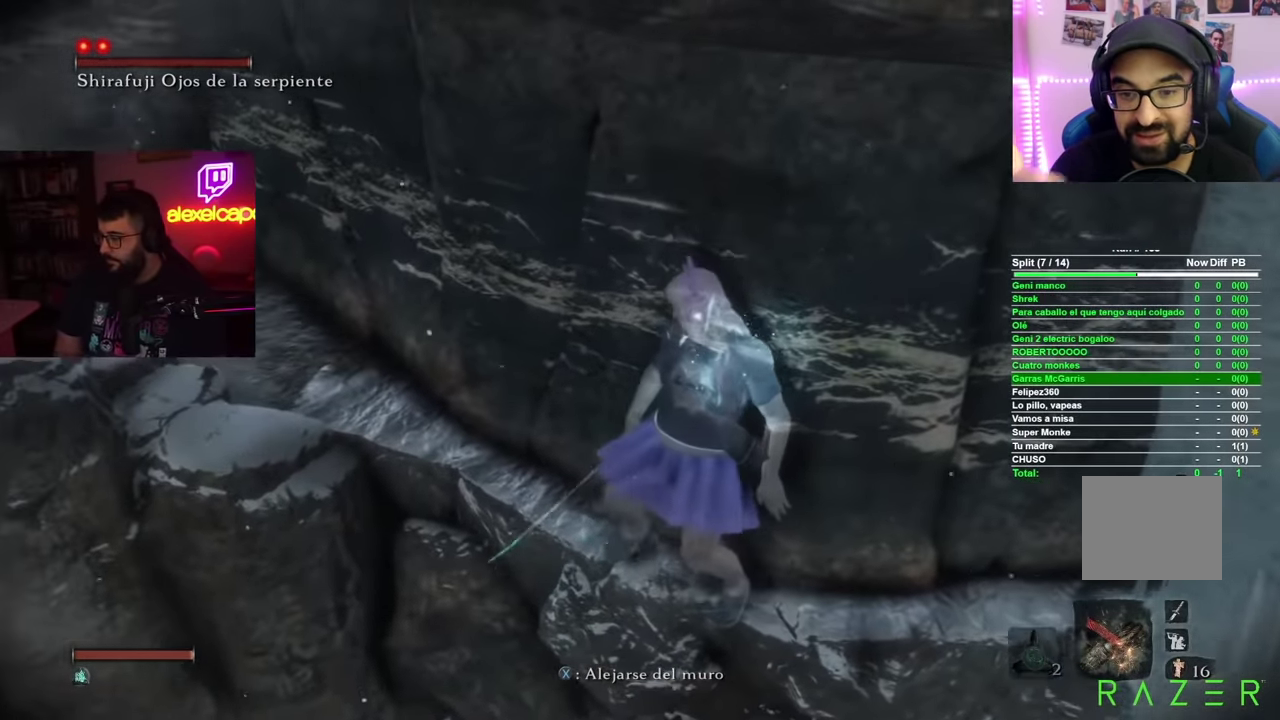
{"buttons": [], "left_stick": "up-left", "right_stick": "right", "events": [[417, "right_stick", "right"]]}
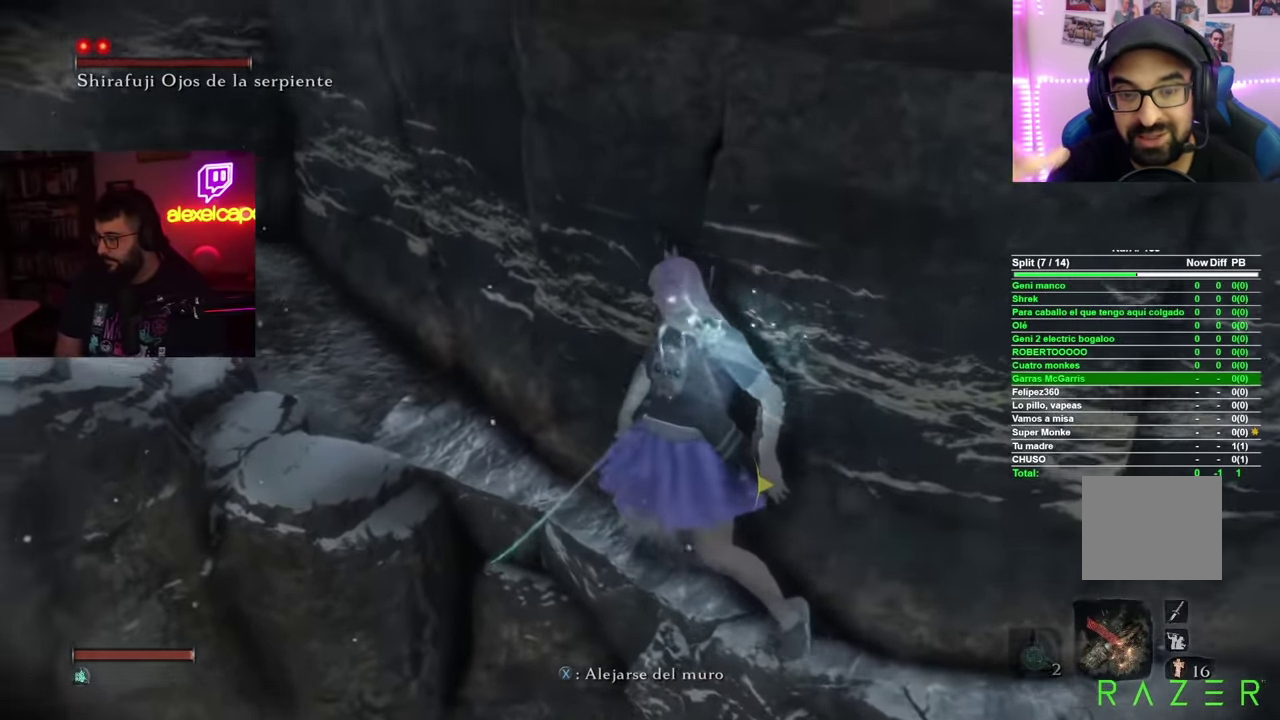
{"buttons": [], "left_stick": "up-left", "right_stick": "right", "events": [[183, "right_stick", "center"], [333, "right_stick", "right"]]}
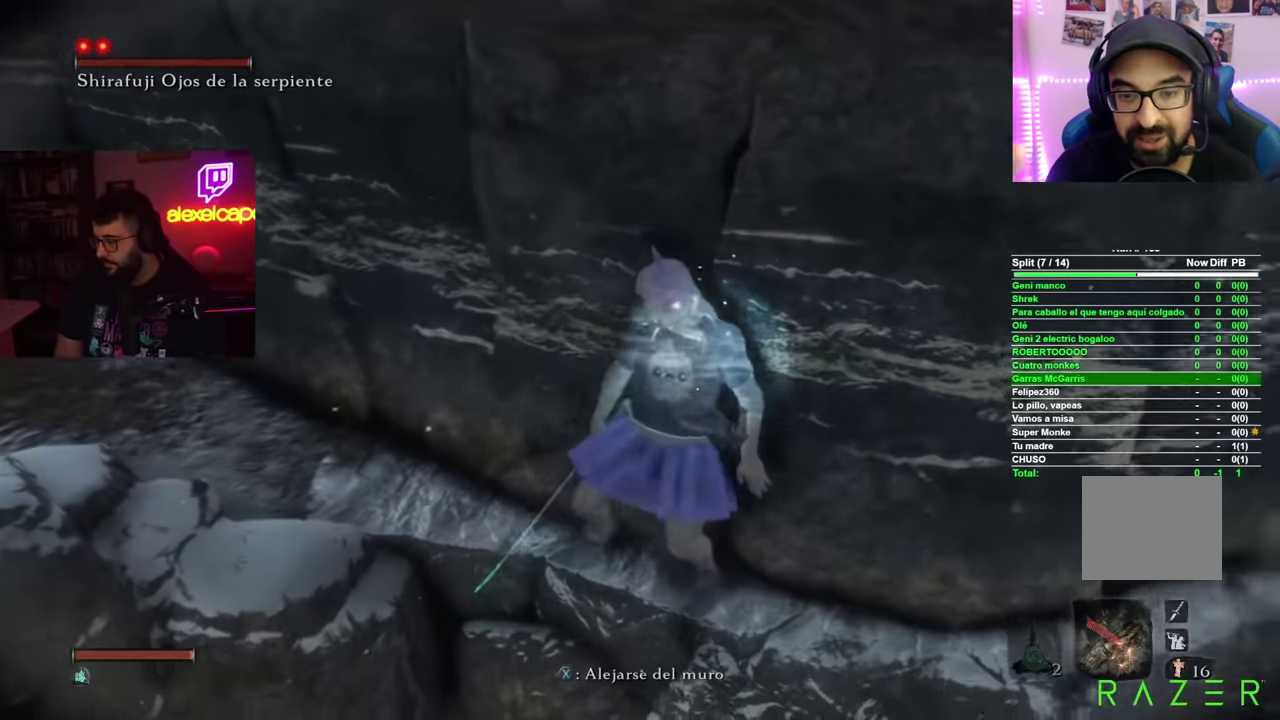
{"buttons": [], "left_stick": "up-left", "right_stick": "center", "events": [[67, "right_stick", "center"]]}
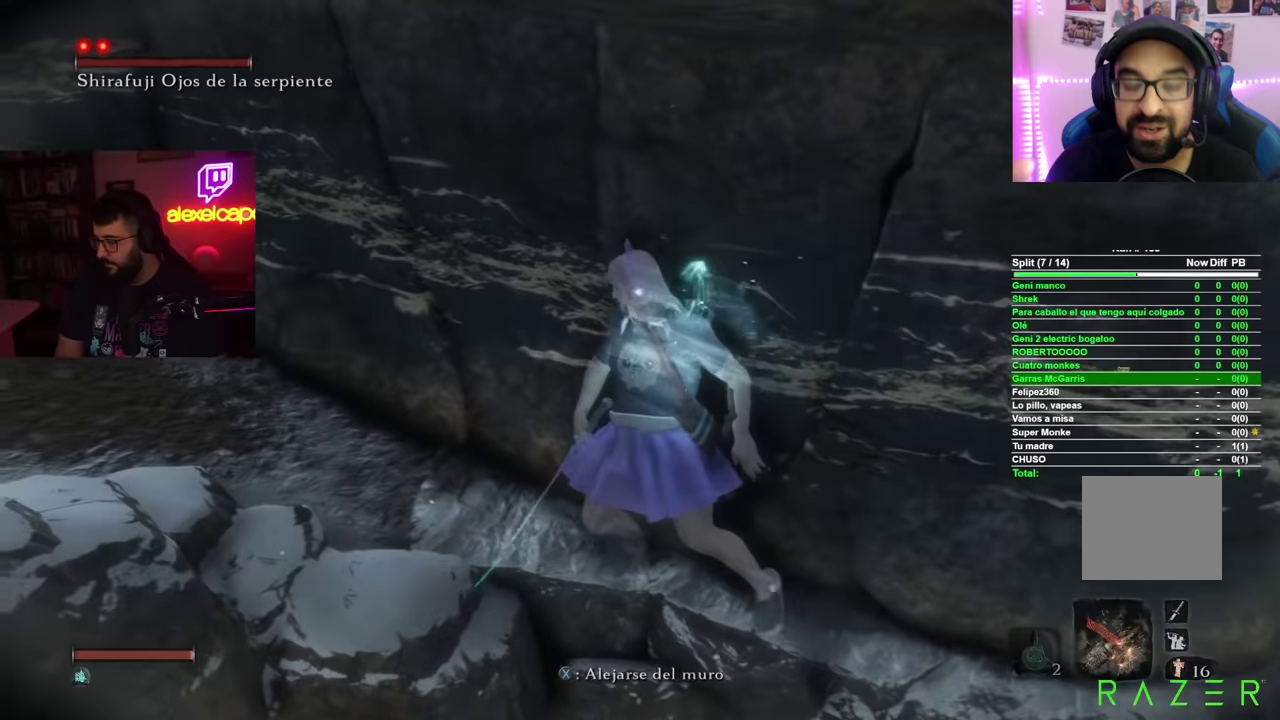
{"buttons": [], "left_stick": "up-left", "right_stick": "center", "events": []}
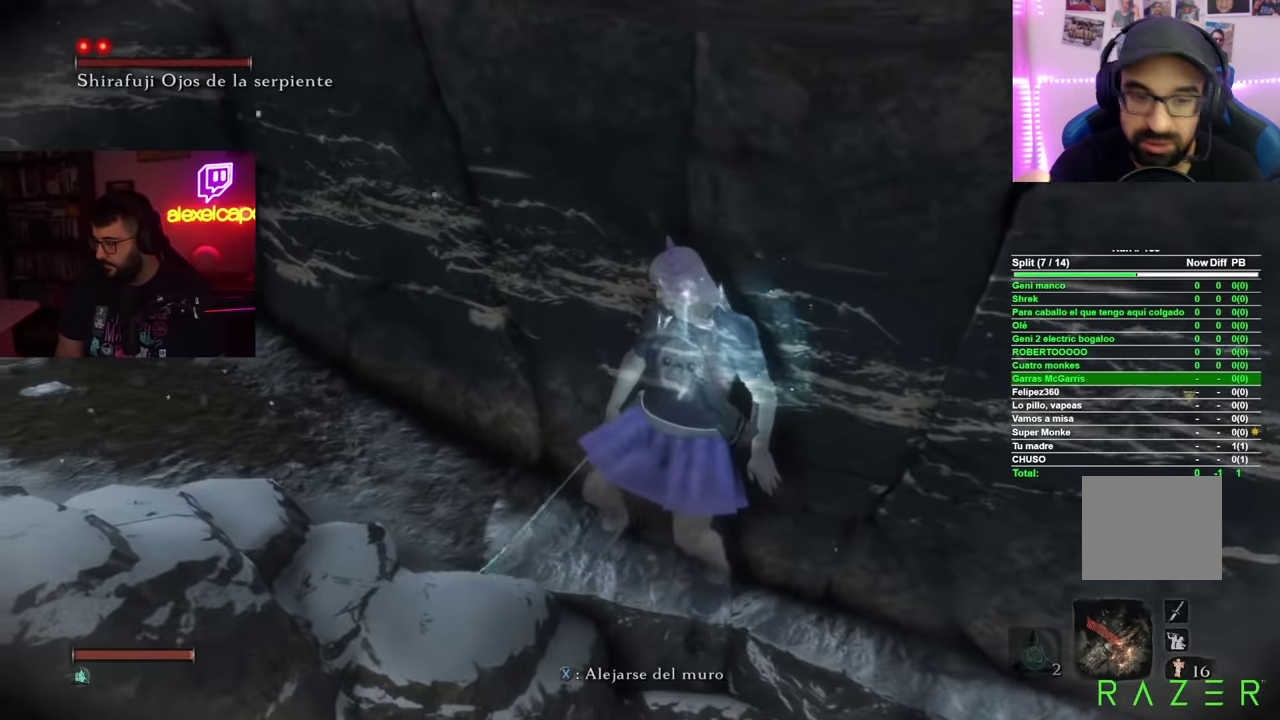
{"buttons": [], "left_stick": "up-left", "right_stick": "center", "events": []}
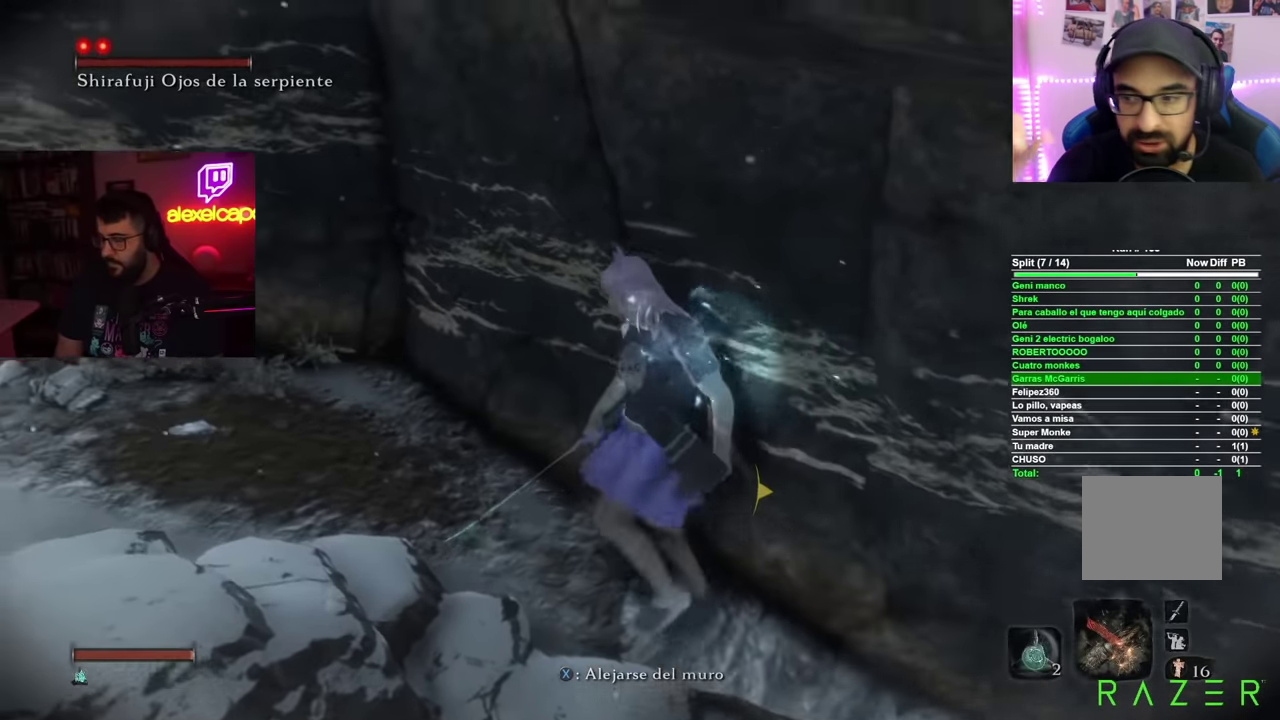
{"buttons": [], "left_stick": "up-left", "right_stick": "right", "events": [[66, "right_stick", "right"]]}
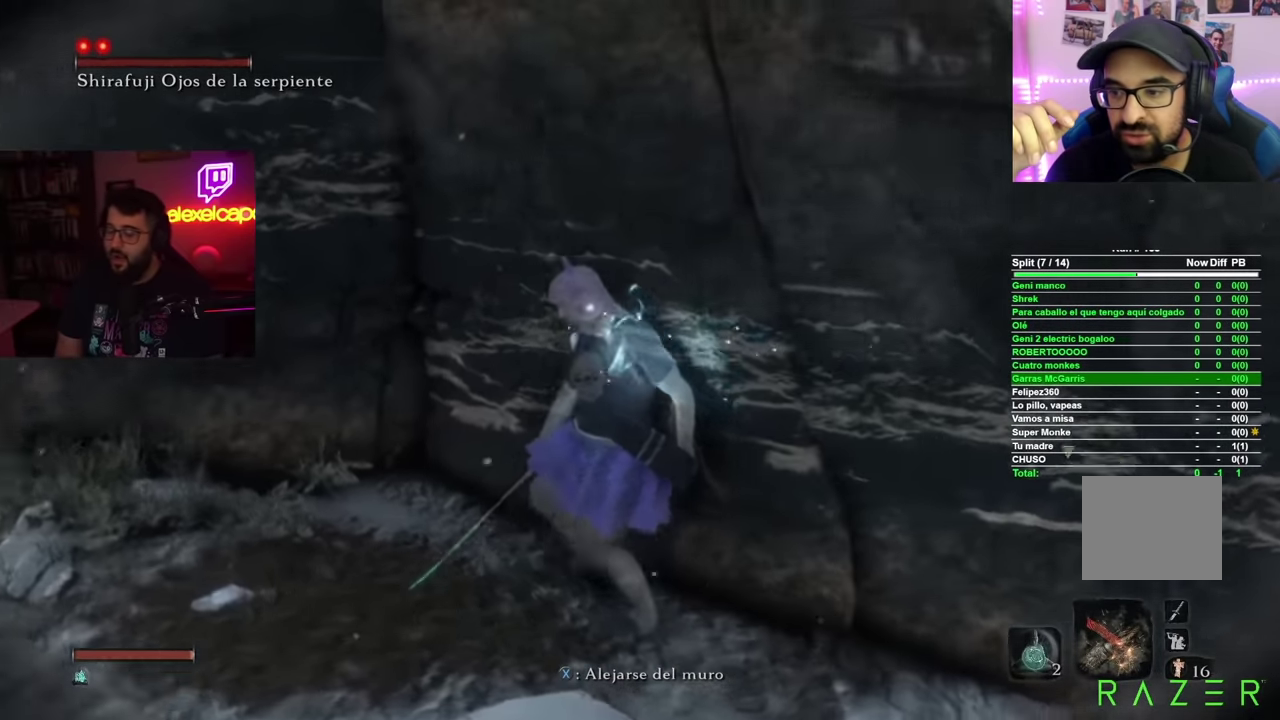
{"buttons": [], "left_stick": "up-left", "right_stick": "center", "events": [[367, "right_stick", "center"]]}
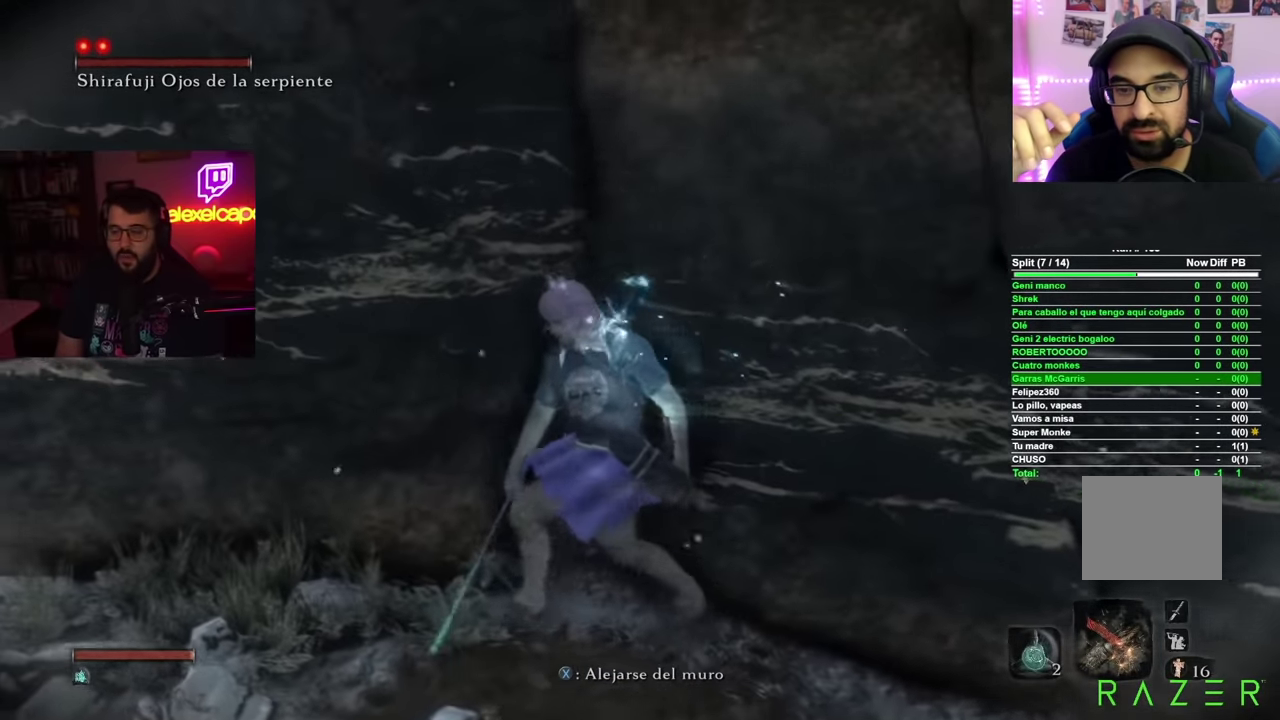
{"buttons": [], "left_stick": "center", "right_stick": "center", "events": [[283, "left_stick", "center"]]}
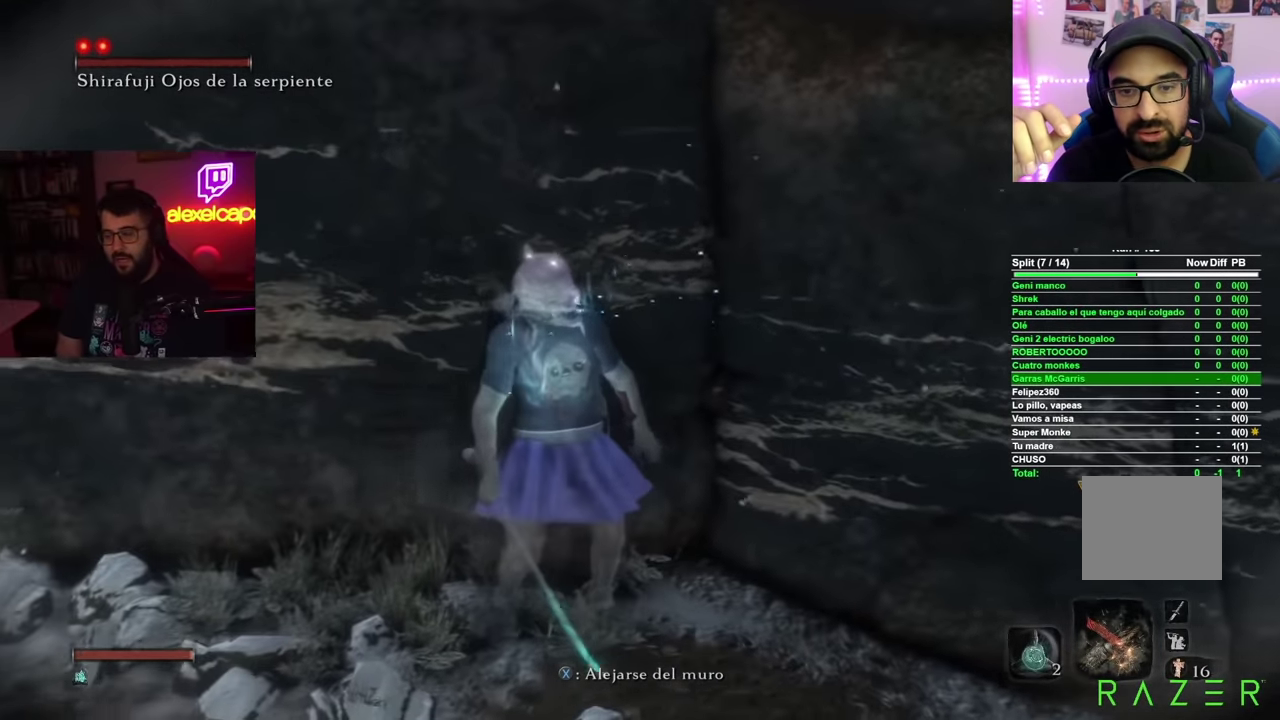
{"buttons": [], "left_stick": "left", "right_stick": "center", "events": [[134, "right_stick", "right"], [300, "right_stick", "center"], [501, "left_stick", "left"]]}
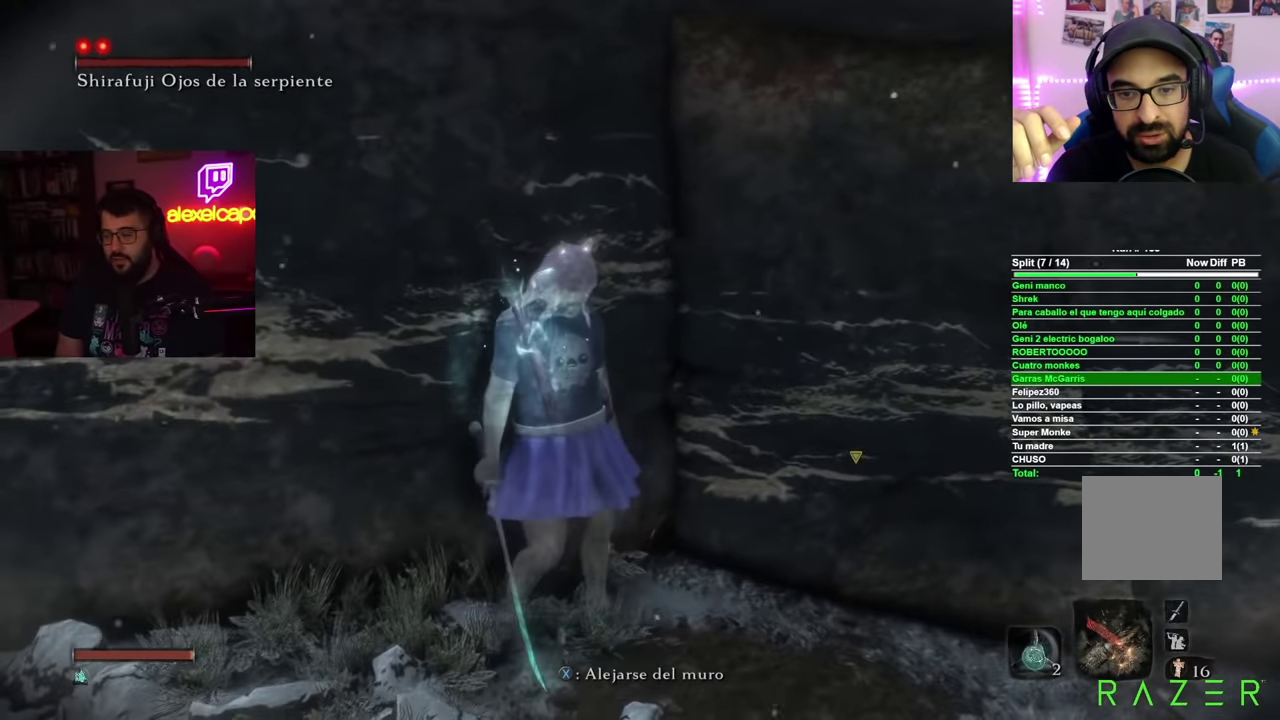
{"buttons": [], "left_stick": "center", "right_stick": "center", "events": [[233, "left_stick", "center"]]}
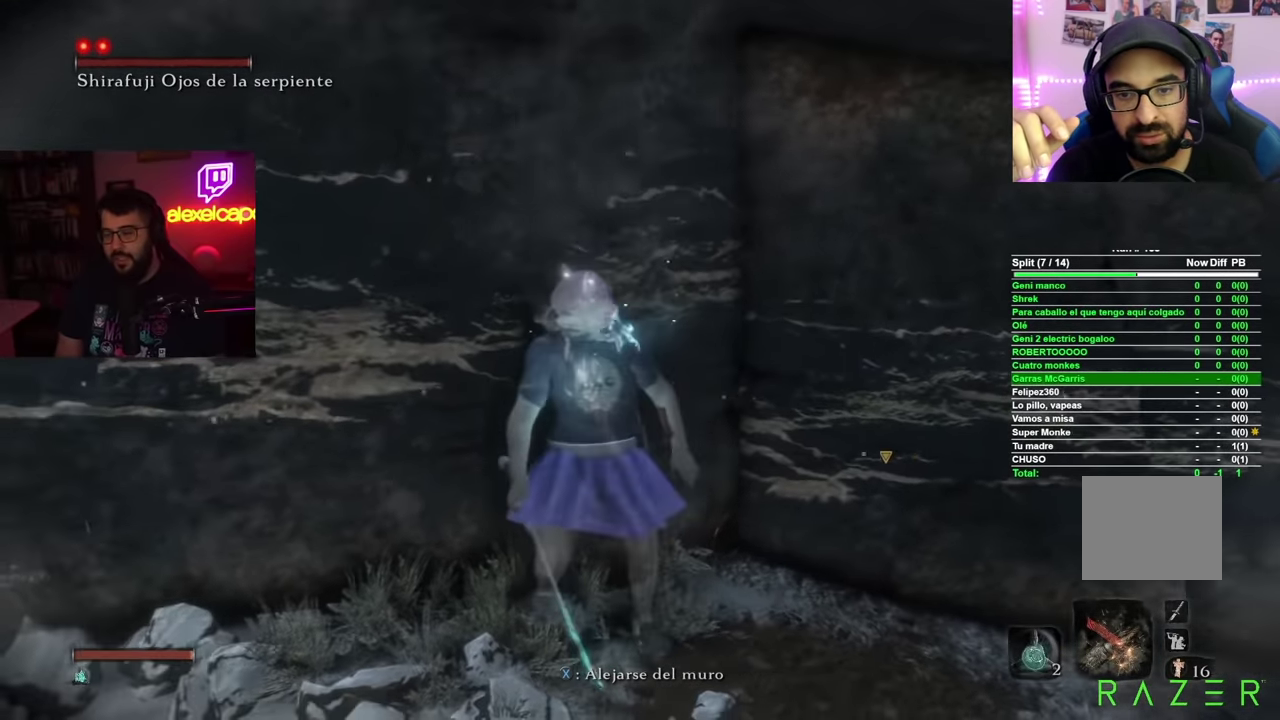
{"buttons": [], "left_stick": "center", "right_stick": "center", "events": [[200, "left_stick", "left"], [367, "left_stick", "center"]]}
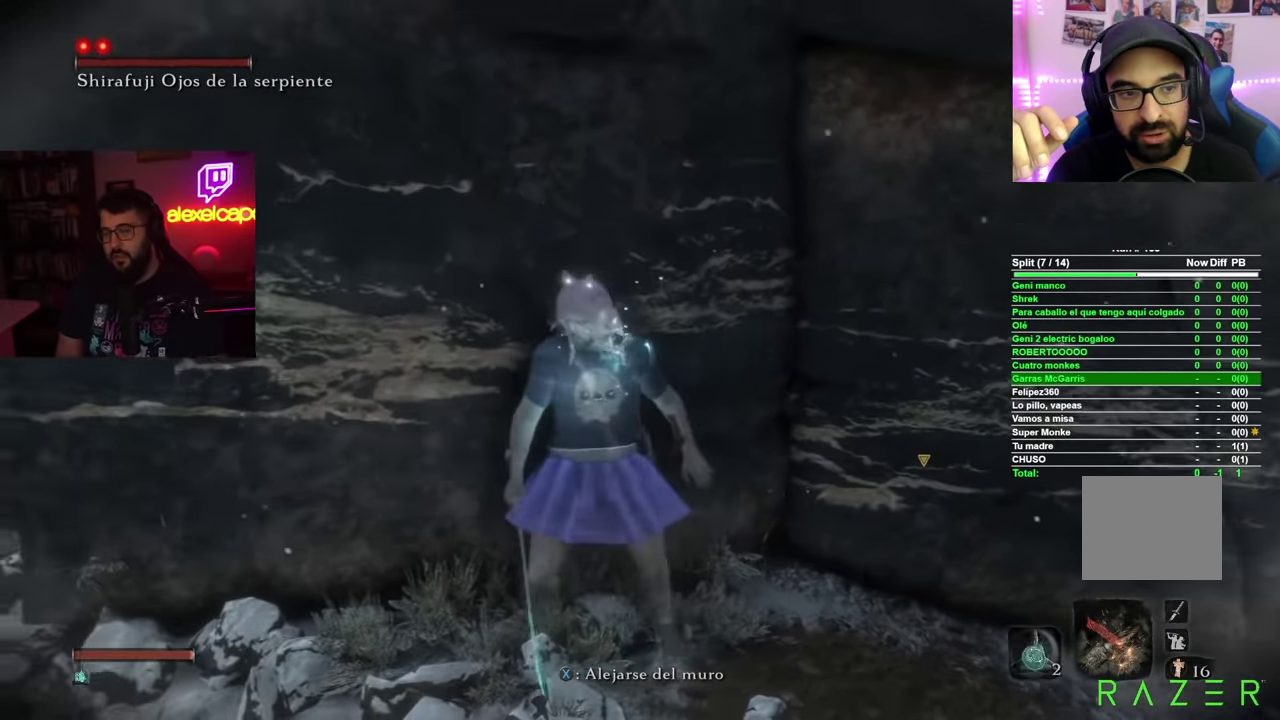
{"buttons": [], "left_stick": "center", "right_stick": "right", "events": [[367, "right_stick", "right"]]}
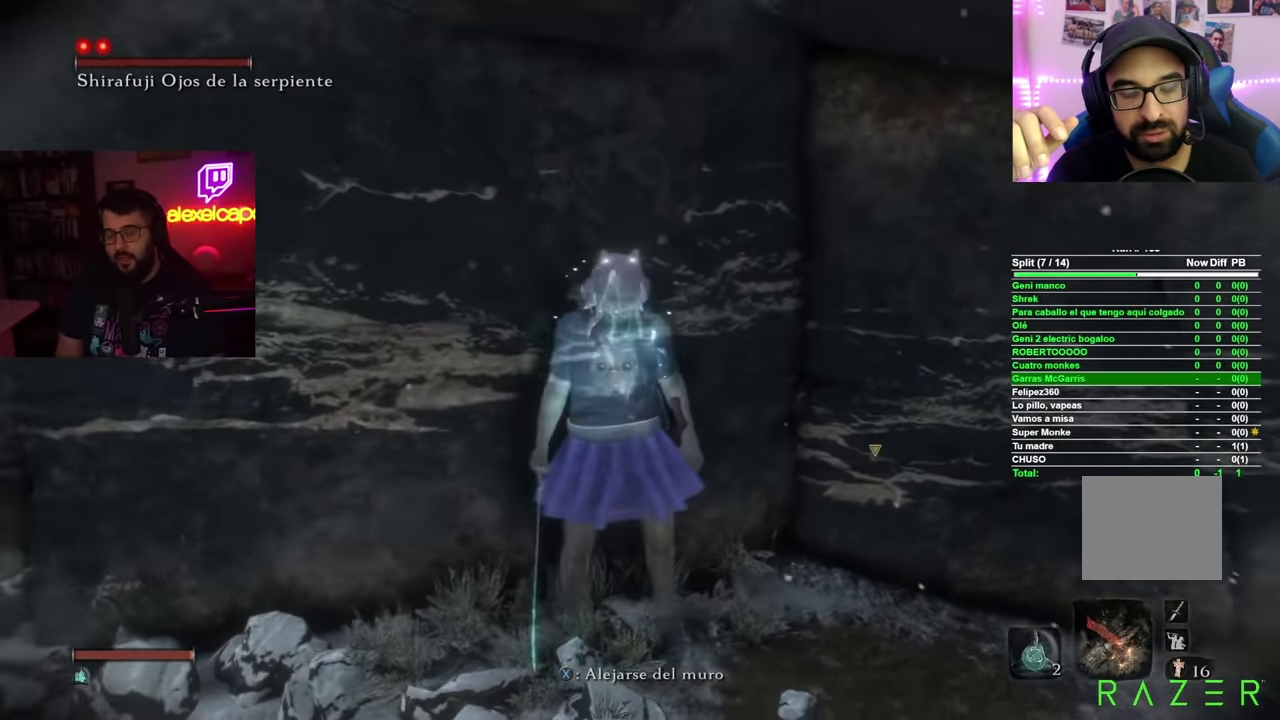
{"buttons": [], "left_stick": "center", "right_stick": "center", "events": [[50, "right_stick", "center"], [301, "right_stick", "right"], [467, "right_stick", "center"]]}
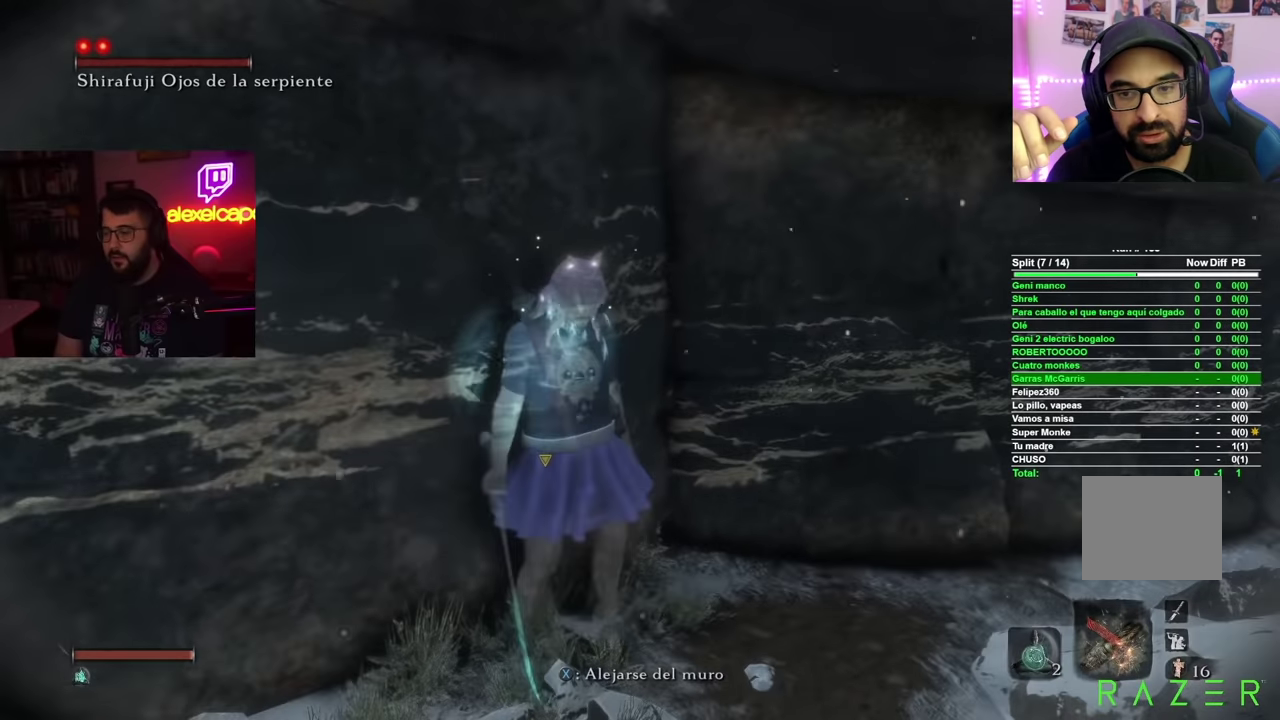
{"buttons": [], "left_stick": "center", "right_stick": "center", "events": [[317, "right_stick", "left"], [467, "right_stick", "center"]]}
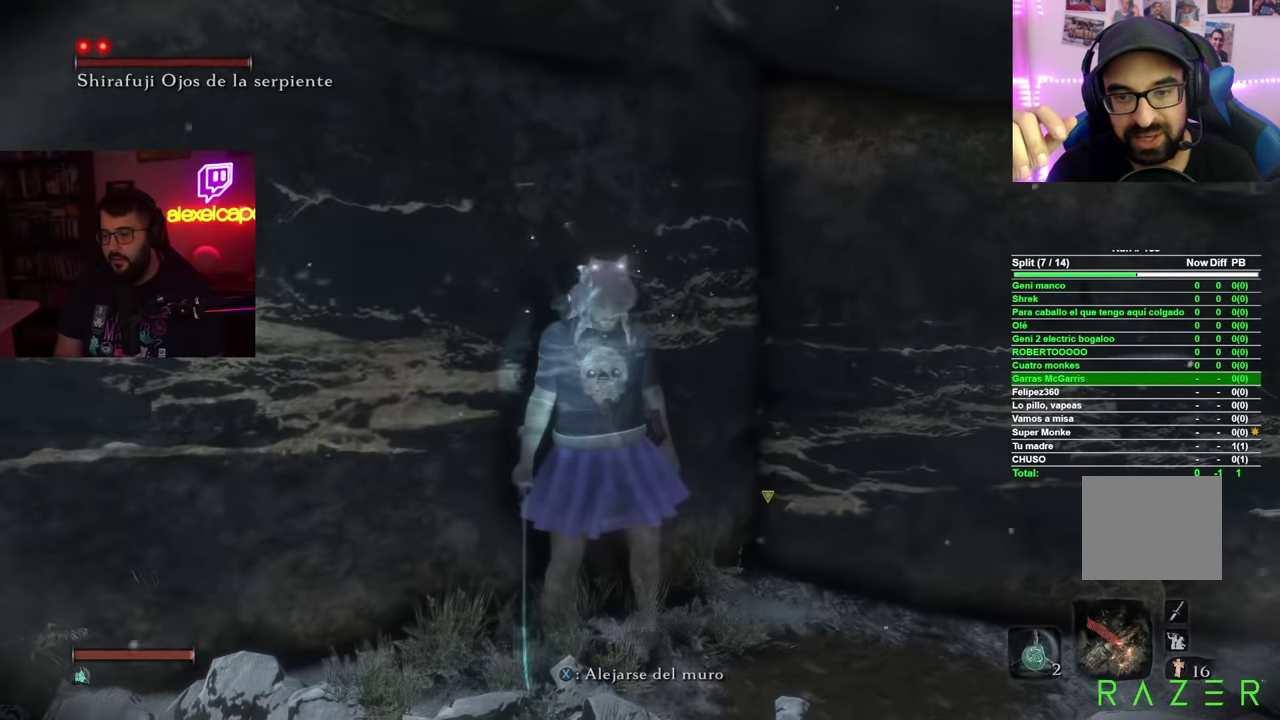
{"buttons": [], "left_stick": "center", "right_stick": "down", "events": [[417, "right_stick", "down"]]}
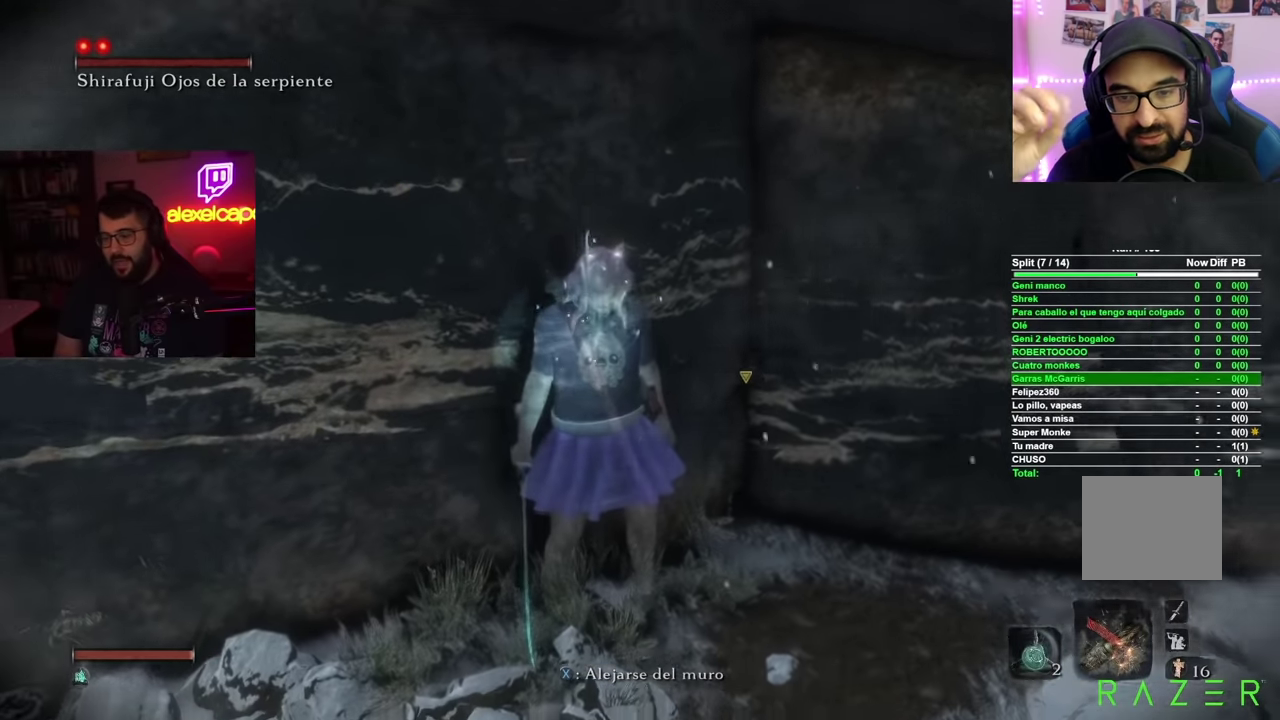
{"buttons": [], "left_stick": "center", "right_stick": "center", "events": [[50, "right_stick", "center"]]}